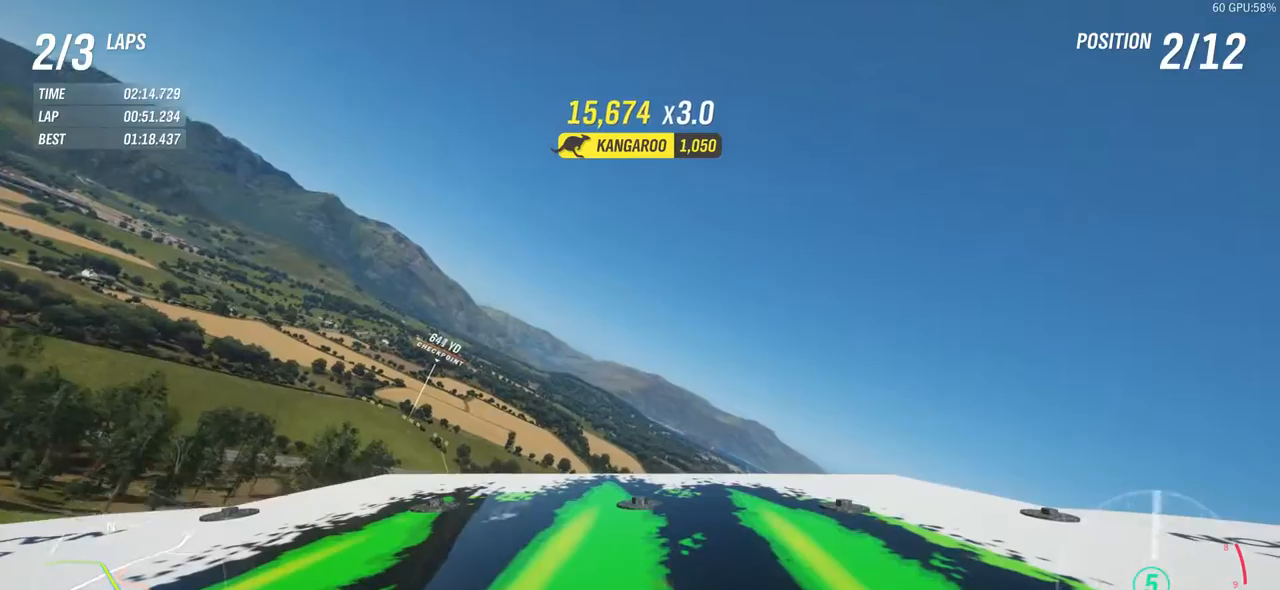
Gameplay with a controller (Xbox layout); each line is a JSON object with the inputs held at the frame after it. "events" lists button and stick changes between this image and that frame as [ms after this image, input, new state], when the widget could be followed in between. Not read: L3 R3 right_stick.
{"buttons": ["R2"], "left_stick": "left", "events": [[83, "R2", "up"], [317, "left_stick", "center"], [433, "left_stick", "left"], [483, "R2", "down"]]}
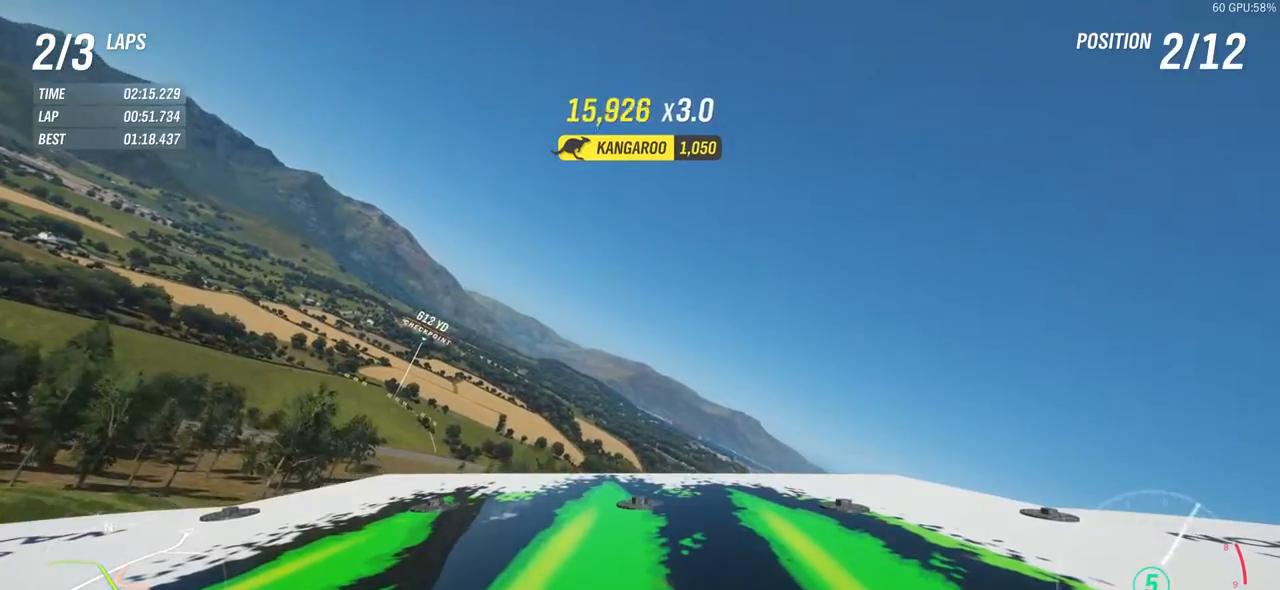
{"buttons": [], "left_stick": "left", "events": [[233, "R2", "up"], [267, "left_stick", "center"], [450, "left_stick", "left"]]}
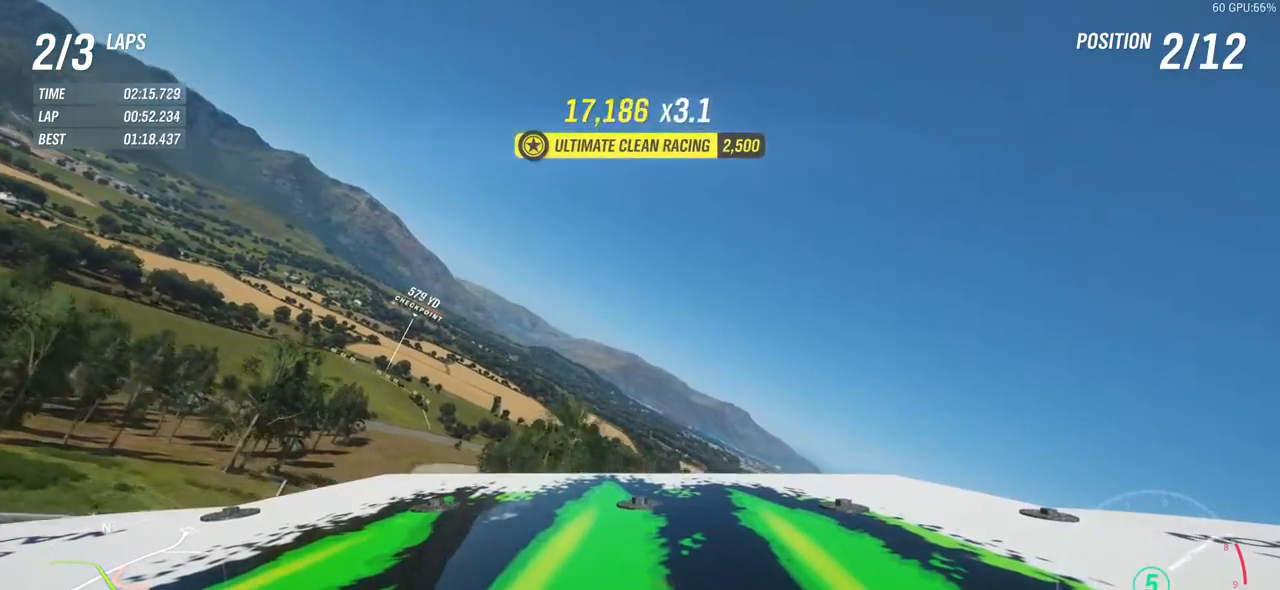
{"buttons": [], "left_stick": "left", "events": []}
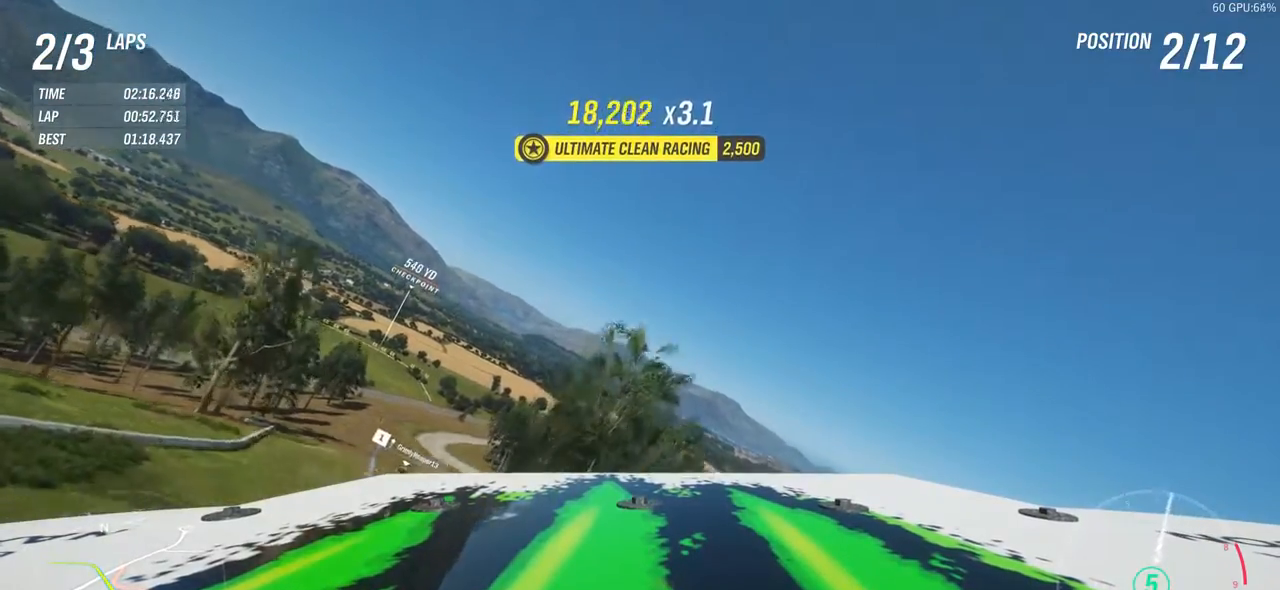
{"buttons": ["R2"], "left_stick": "left", "events": [[167, "R2", "down"], [283, "left_stick", "center"], [367, "left_stick", "left"]]}
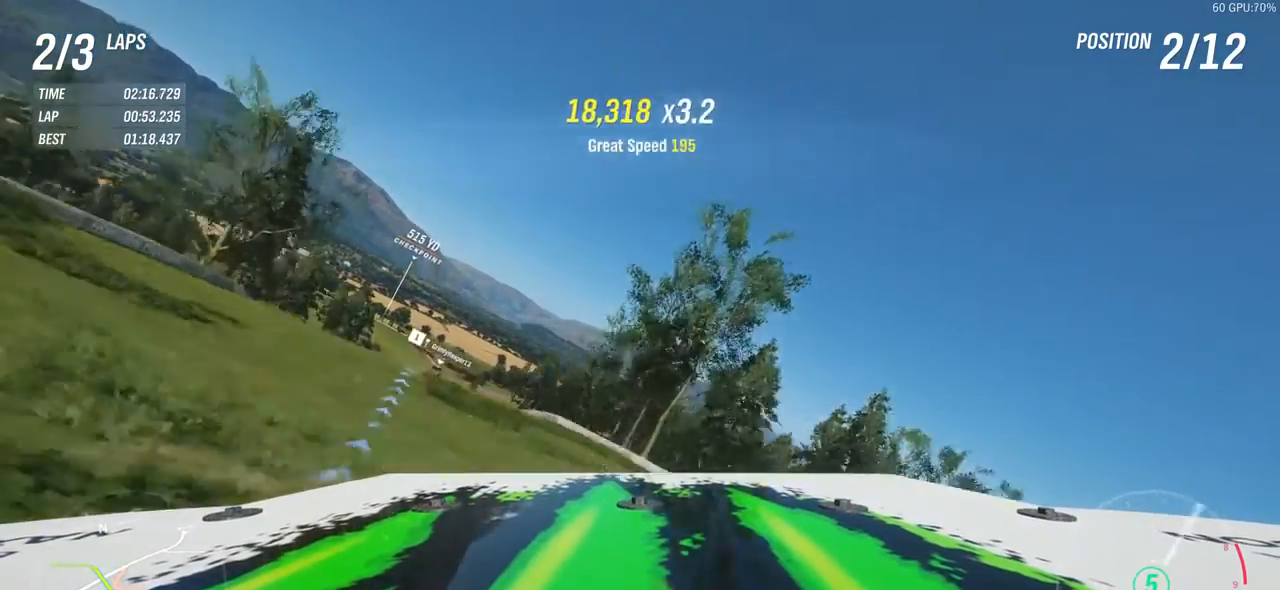
{"buttons": ["R2"], "left_stick": "left", "events": [[117, "left_stick", "center"], [267, "left_stick", "left"], [367, "left_stick", "center"], [483, "left_stick", "left"]]}
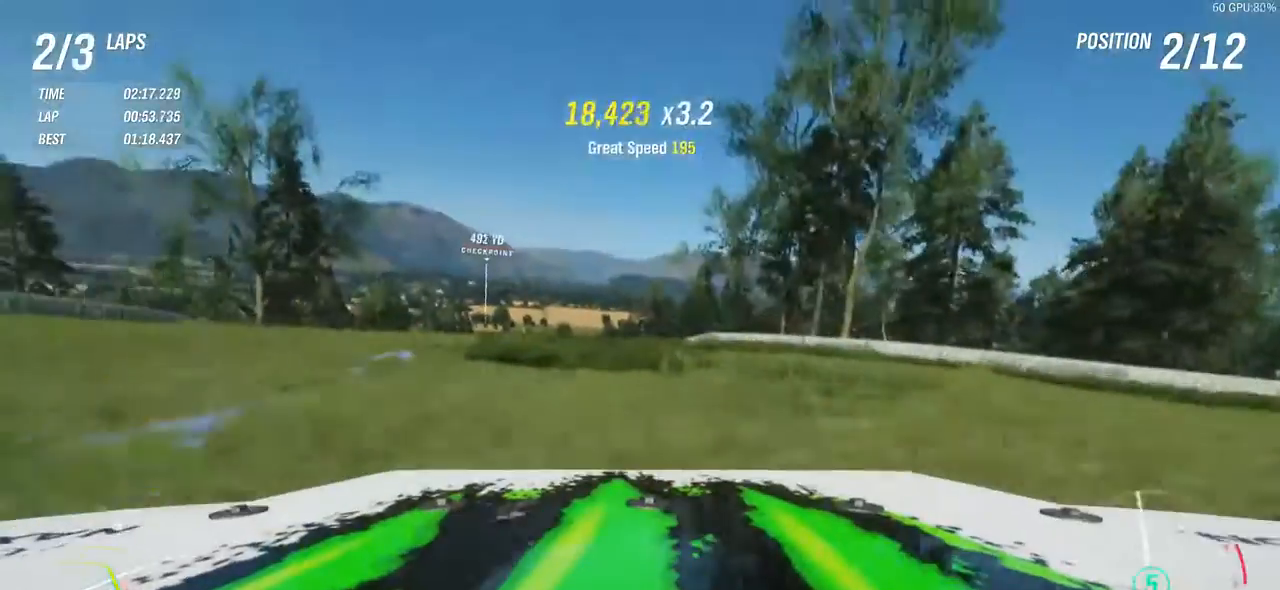
{"buttons": ["R2"], "left_stick": "left", "events": [[217, "left_stick", "down-right"], [333, "left_stick", "center"], [433, "left_stick", "left"]]}
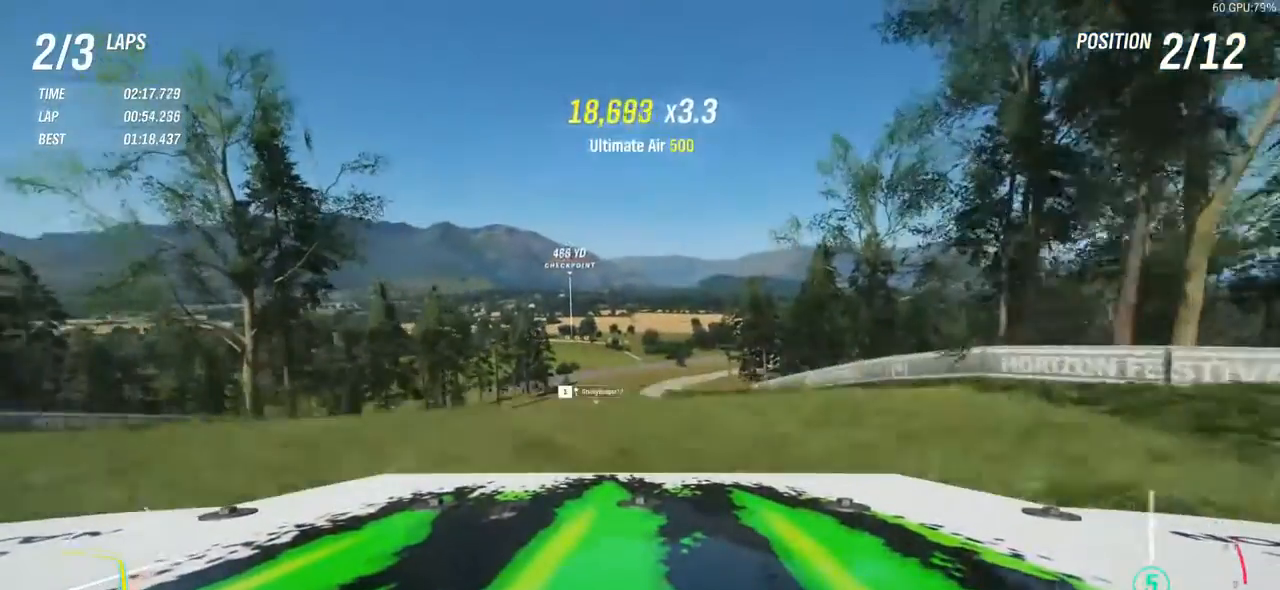
{"buttons": [], "left_stick": "center", "events": [[217, "left_stick", "right"], [300, "left_stick", "center"], [350, "R2", "up"]]}
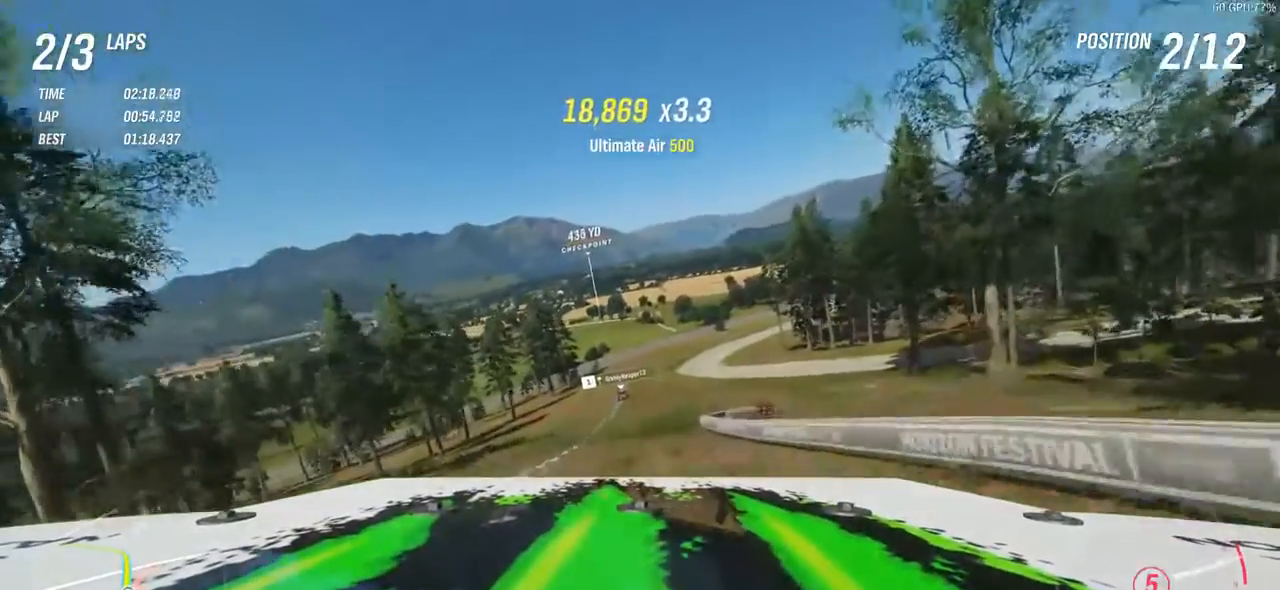
{"buttons": ["R2"], "left_stick": "center", "events": [[83, "R2", "down"]]}
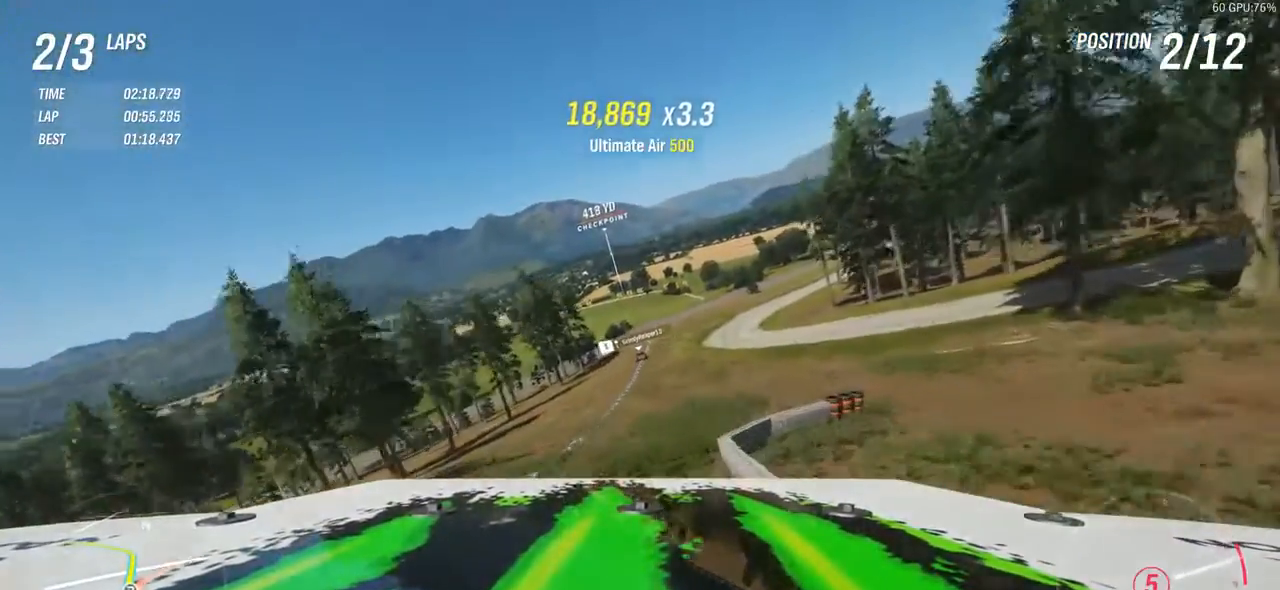
{"buttons": ["R2"], "left_stick": "center", "events": []}
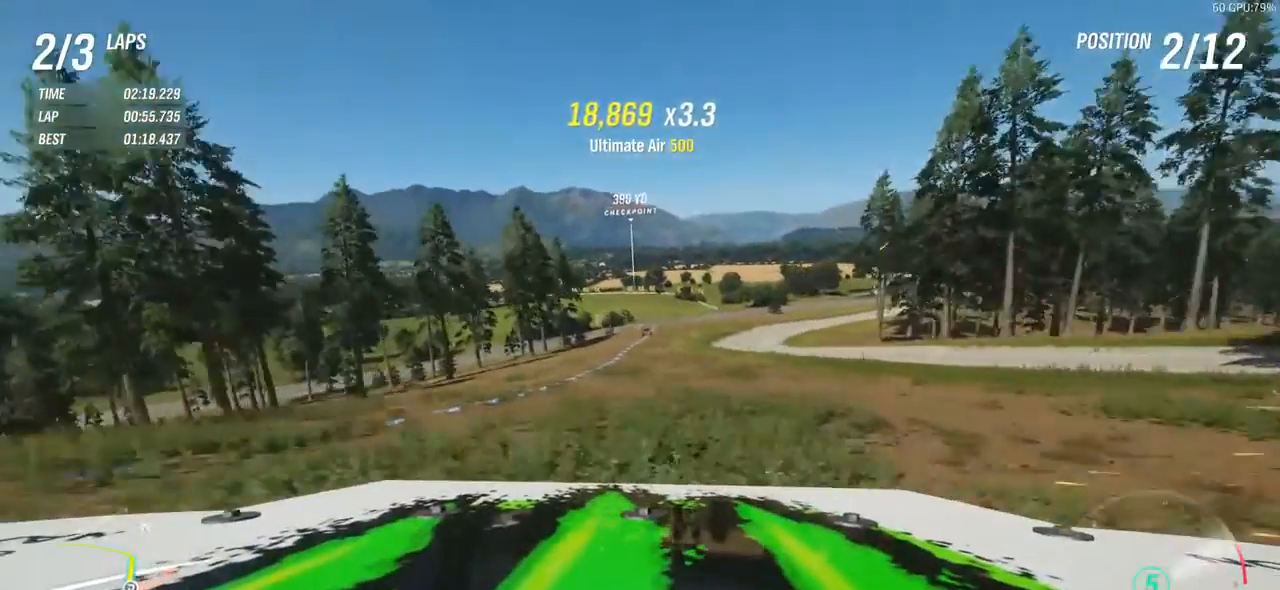
{"buttons": ["R2"], "left_stick": "center", "events": [[200, "left_stick", "right"], [383, "left_stick", "center"]]}
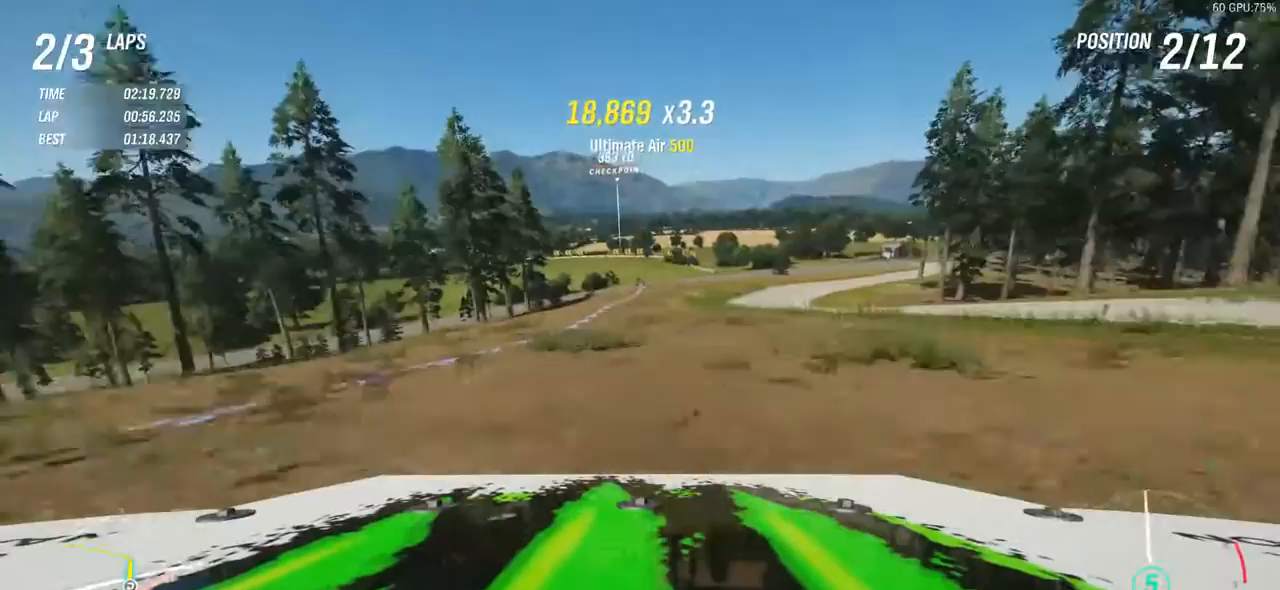
{"buttons": ["R2"], "left_stick": "center", "events": [[167, "left_stick", "right"], [367, "left_stick", "center"]]}
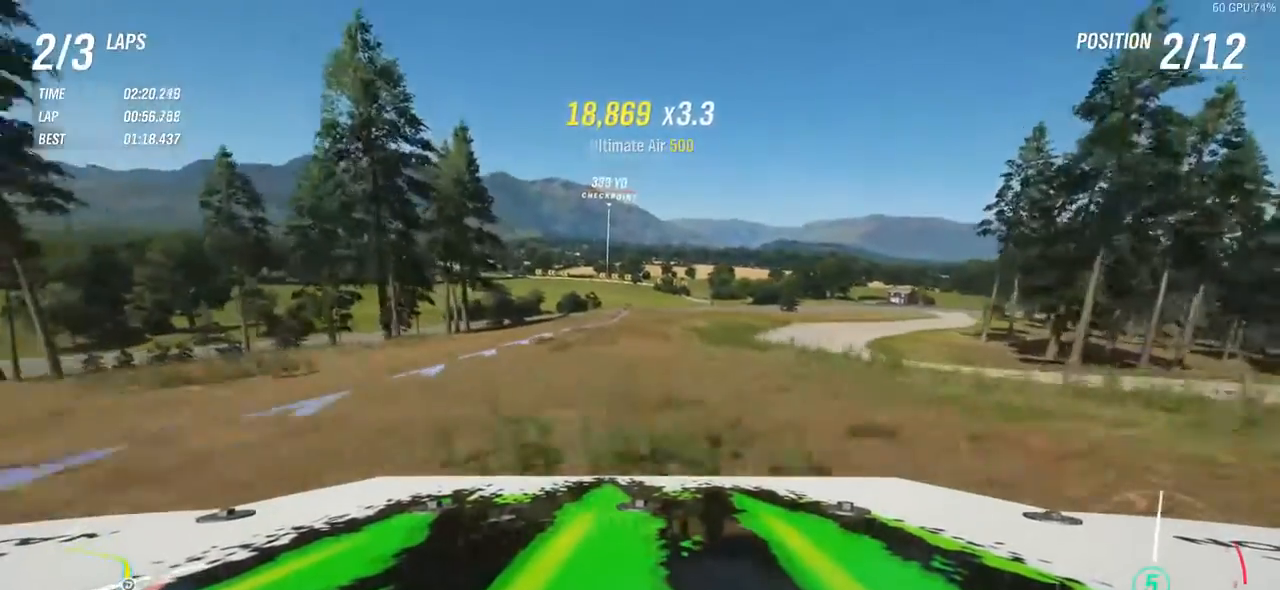
{"buttons": ["R2"], "left_stick": "center", "events": [[50, "left_stick", "right"], [167, "left_stick", "left"], [267, "left_stick", "center"]]}
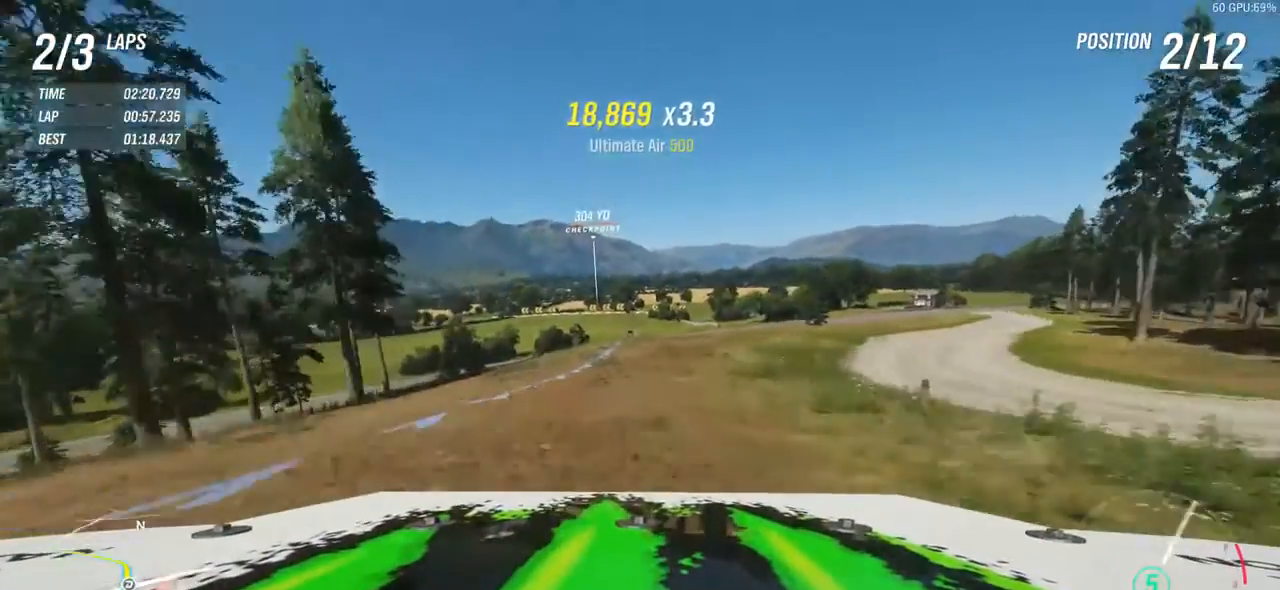
{"buttons": ["R2"], "left_stick": "right", "events": [[83, "X", "down"], [83, "left_stick", "right"], [117, "X", "up"], [167, "left_stick", "center"], [450, "left_stick", "right"]]}
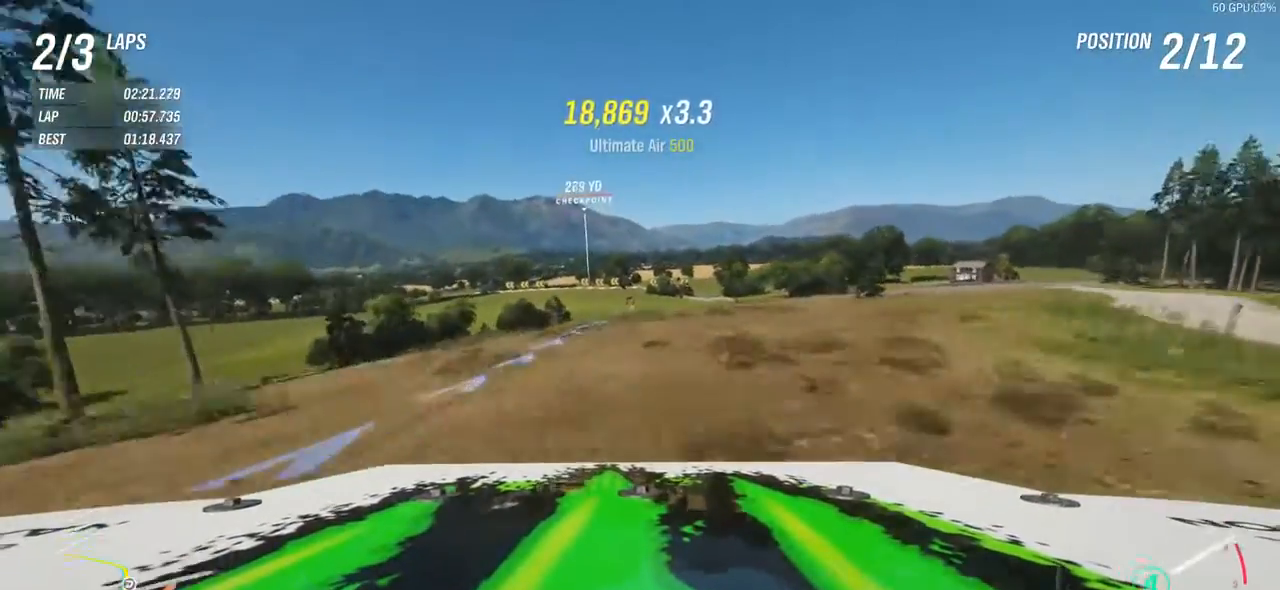
{"buttons": ["R2"], "left_stick": "left", "events": [[67, "left_stick", "center"], [367, "left_stick", "left"]]}
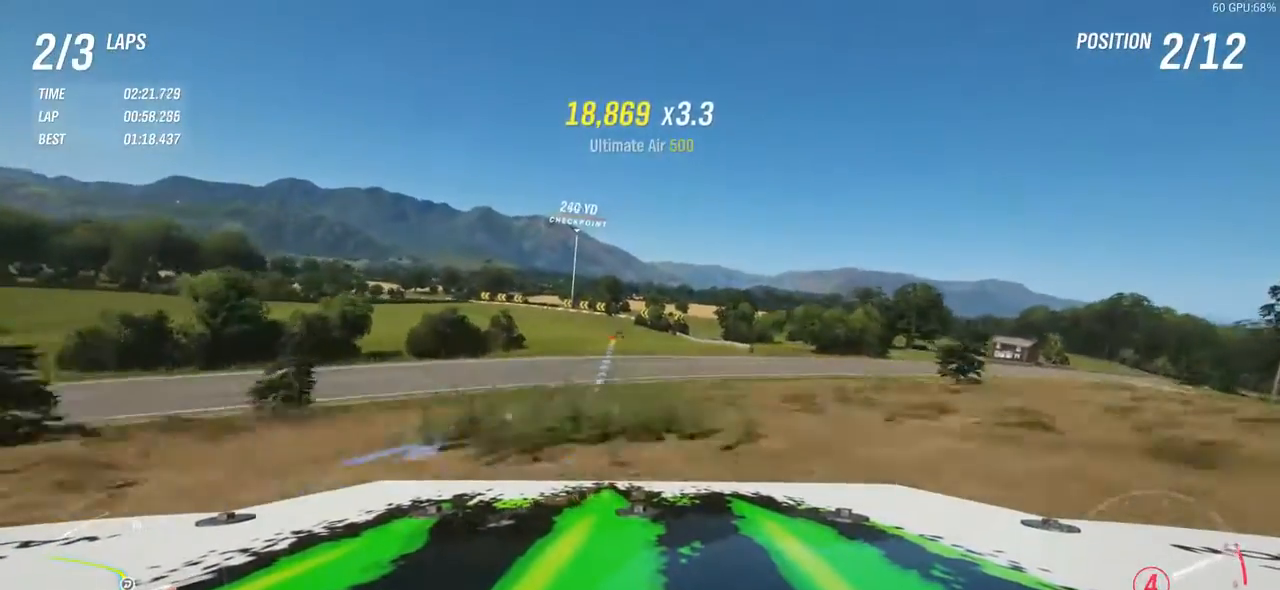
{"buttons": ["R2"], "left_stick": "center", "events": [[17, "B", "down"], [67, "left_stick", "center"], [117, "B", "up"]]}
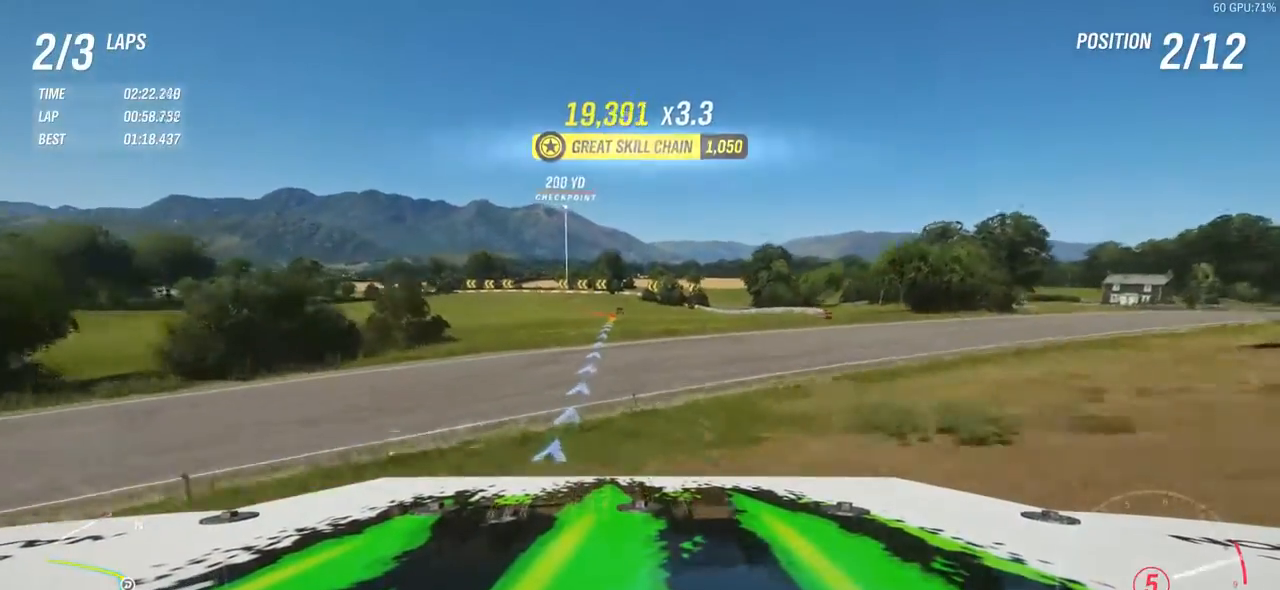
{"buttons": ["R2"], "left_stick": "left", "events": [[217, "left_stick", "left"]]}
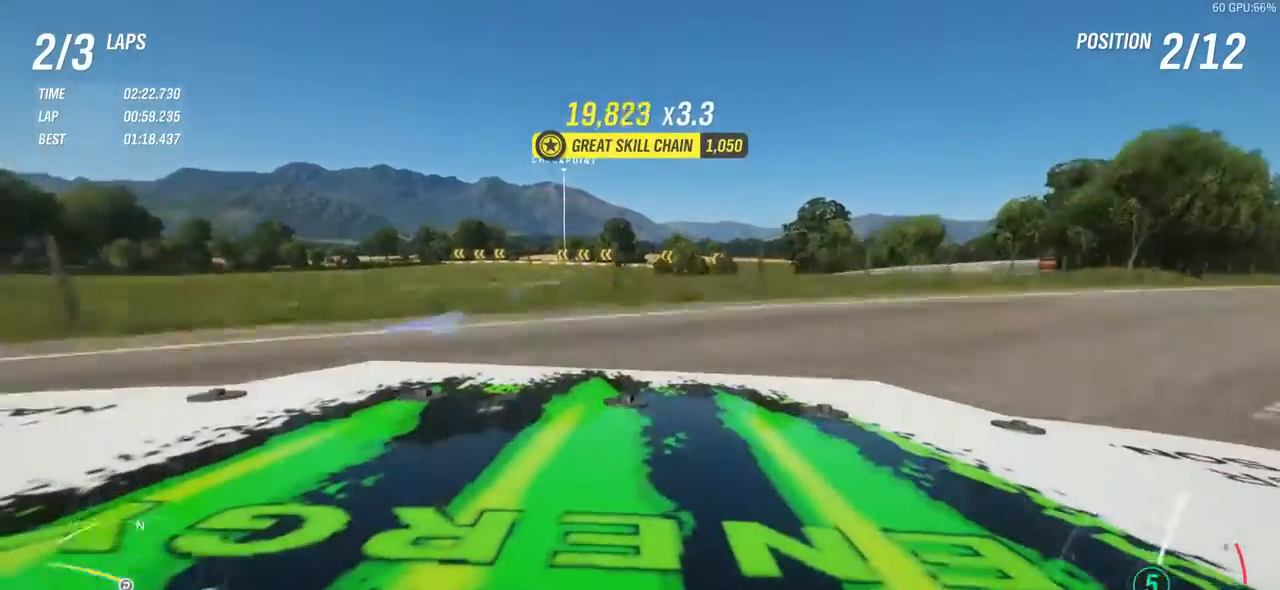
{"buttons": [], "left_stick": "left", "events": [[417, "R2", "up"]]}
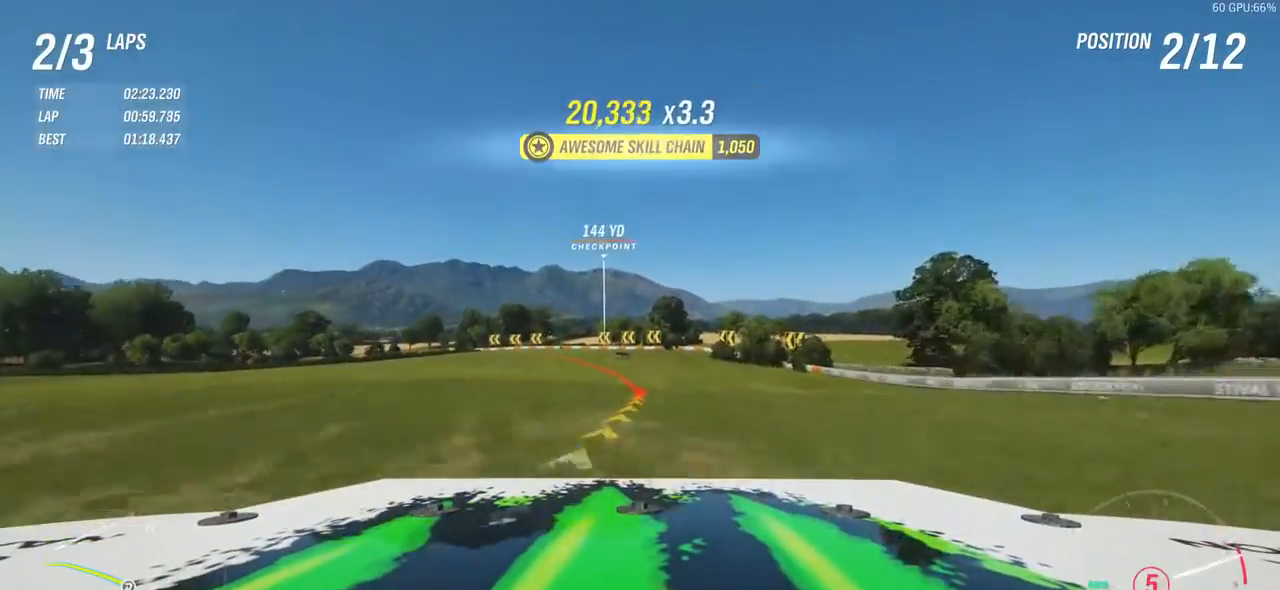
{"buttons": [], "left_stick": "left", "events": [[367, "X", "down"], [433, "X", "up"]]}
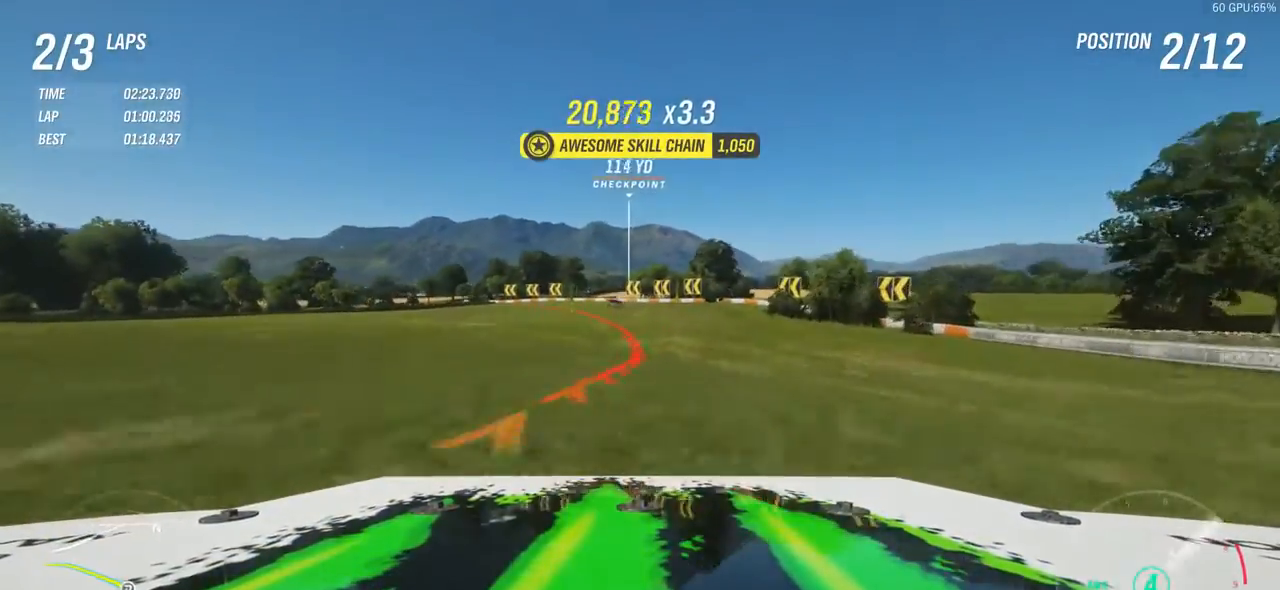
{"buttons": ["R2"], "left_stick": "left", "events": [[317, "R2", "down"]]}
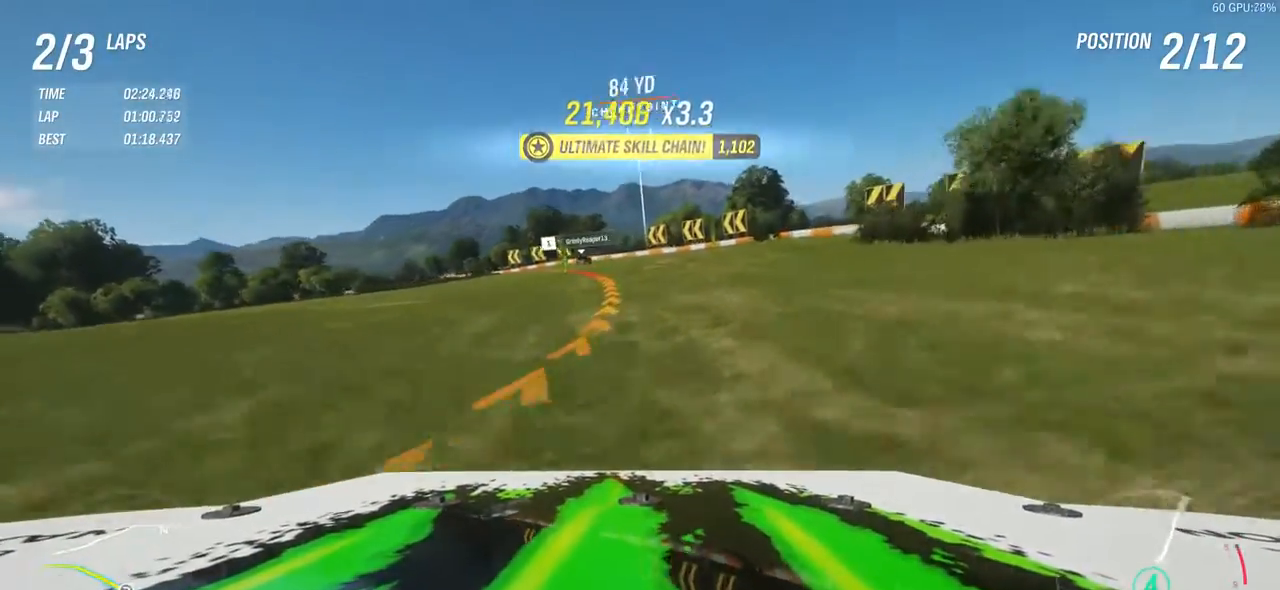
{"buttons": ["R2"], "left_stick": "up-right", "events": [[283, "left_stick", "right"], [433, "left_stick", "up-right"]]}
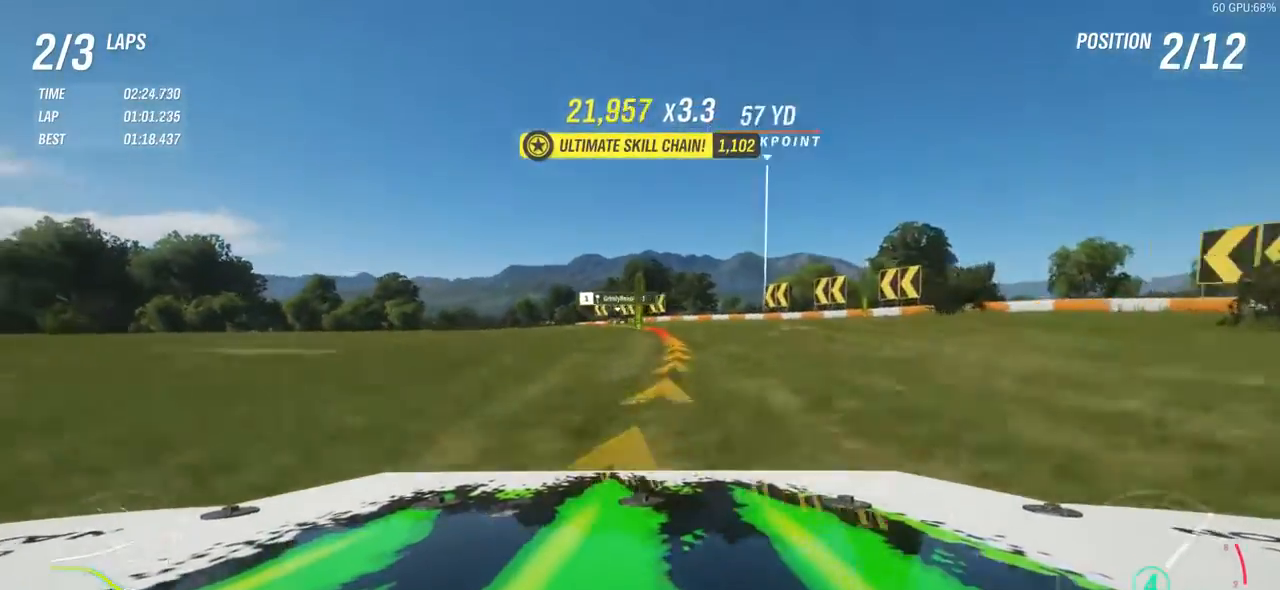
{"buttons": ["R2"], "left_stick": "left", "events": [[50, "left_stick", "left"]]}
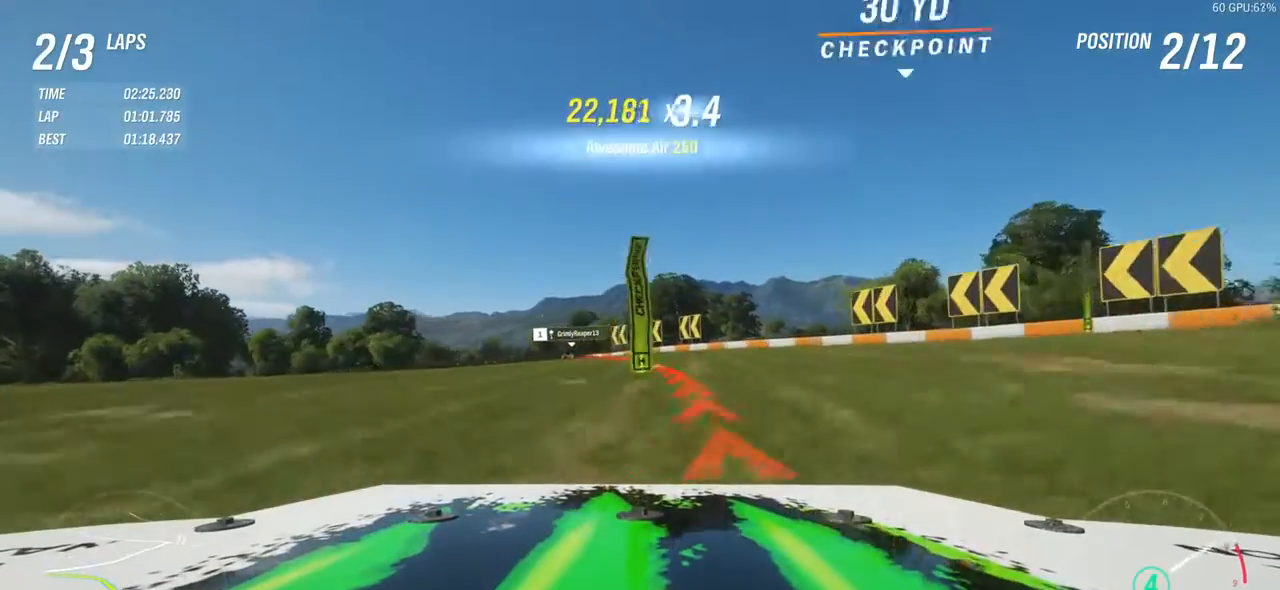
{"buttons": ["R2"], "left_stick": "left", "events": [[350, "left_stick", "center"], [467, "left_stick", "left"]]}
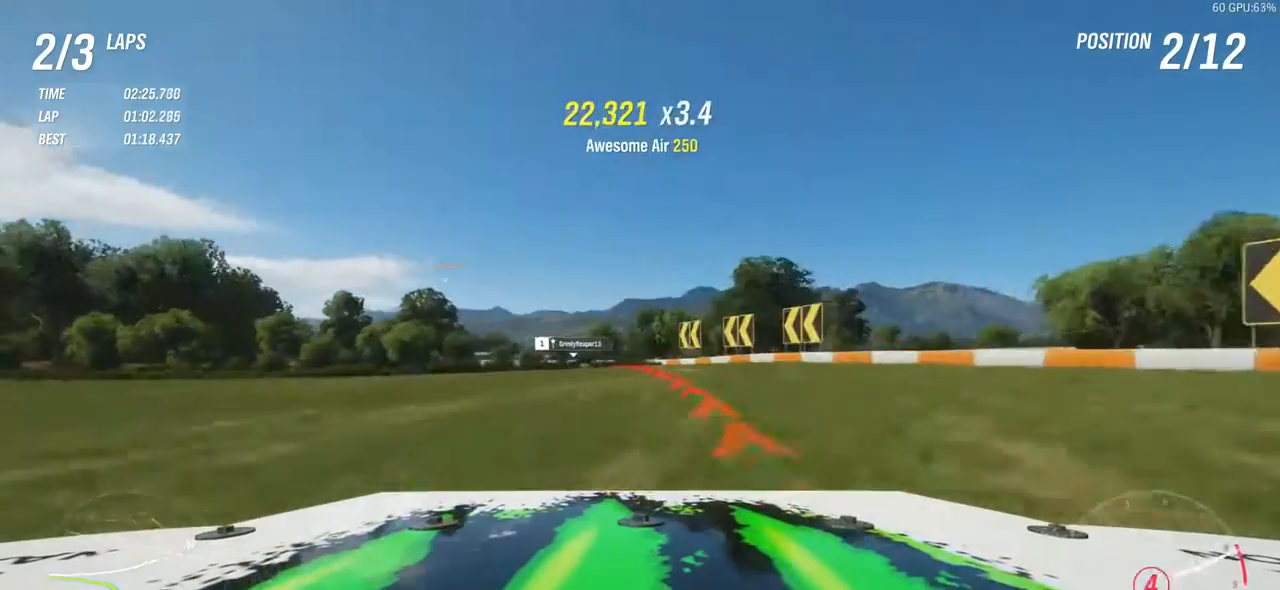
{"buttons": ["B", "R2"], "left_stick": "right", "events": [[467, "B", "down"], [500, "left_stick", "right"]]}
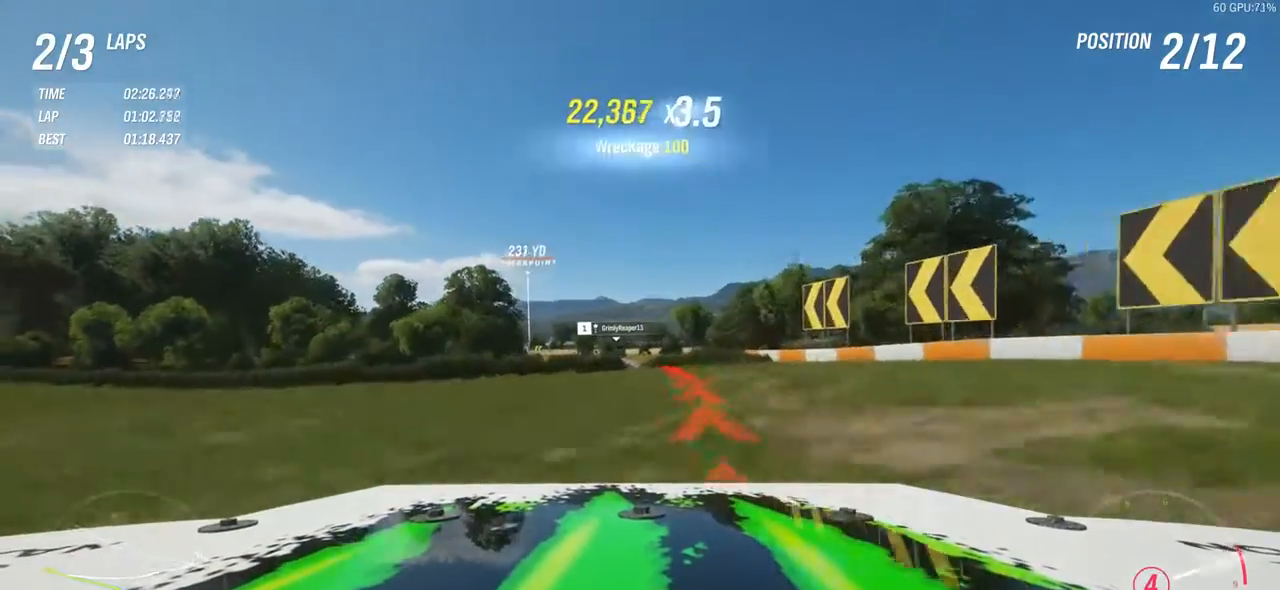
{"buttons": ["R2"], "left_stick": "up-left", "events": [[67, "B", "up"], [117, "left_stick", "left"], [367, "left_stick", "up-right"], [483, "left_stick", "up-left"]]}
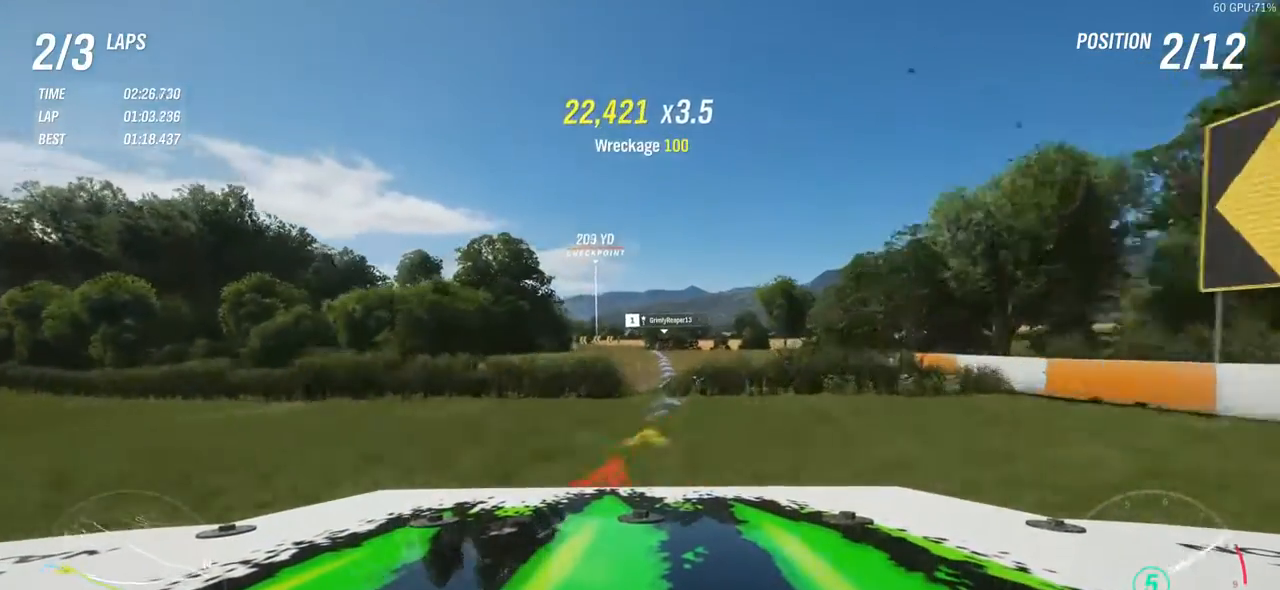
{"buttons": ["R2"], "left_stick": "left", "events": [[17, "left_stick", "left"], [183, "left_stick", "right"], [350, "left_stick", "left"]]}
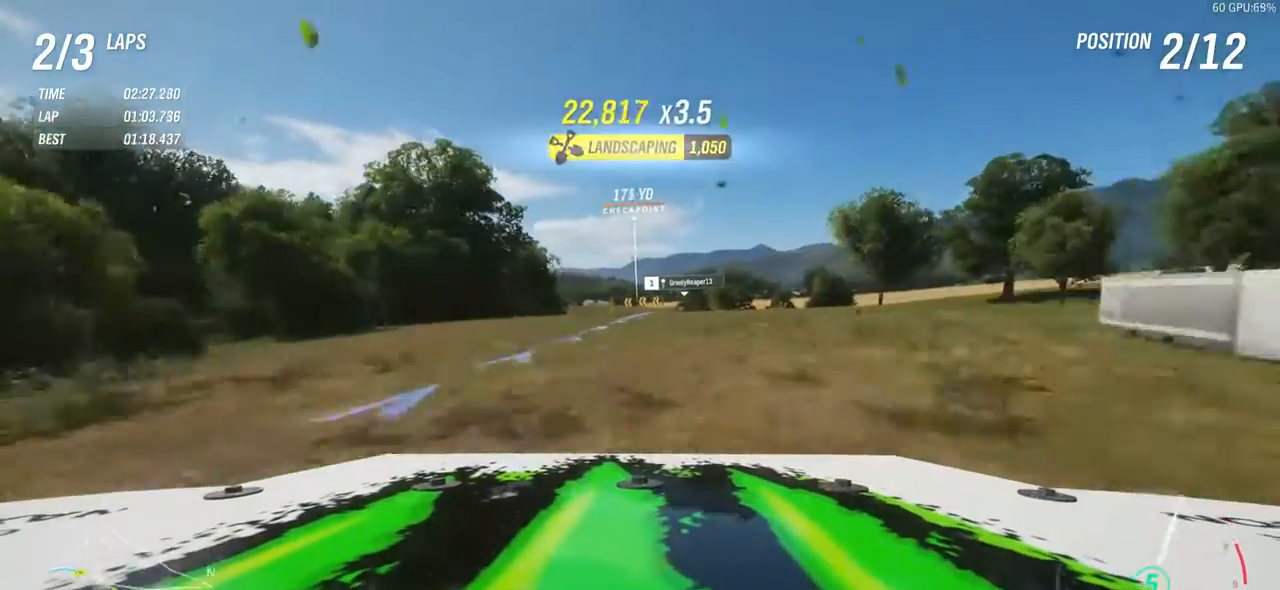
{"buttons": ["R2"], "left_stick": "left", "events": [[317, "left_stick", "right"], [450, "left_stick", "left"]]}
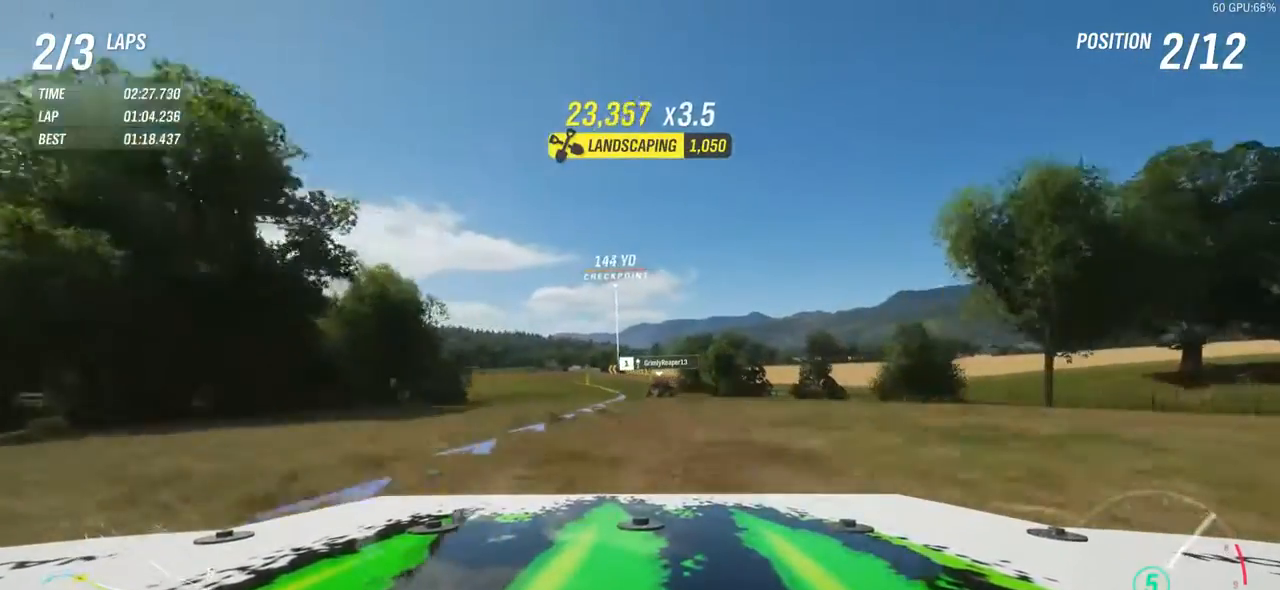
{"buttons": ["R2"], "left_stick": "left", "events": []}
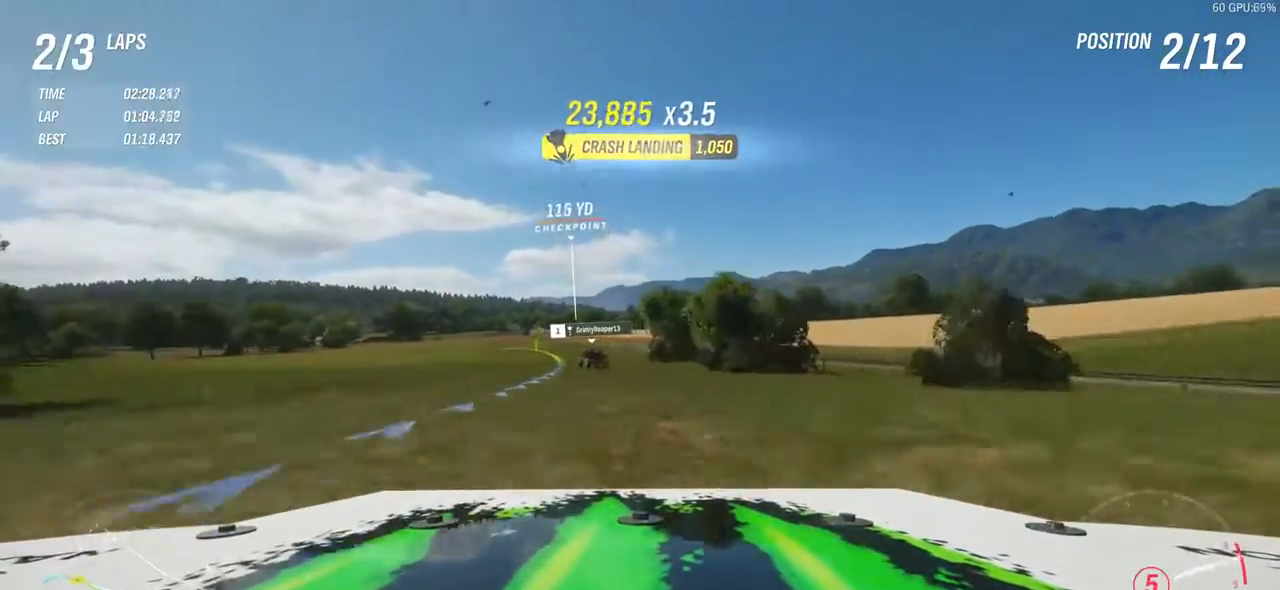
{"buttons": ["R2"], "left_stick": "up-right", "events": [[333, "left_stick", "up-right"]]}
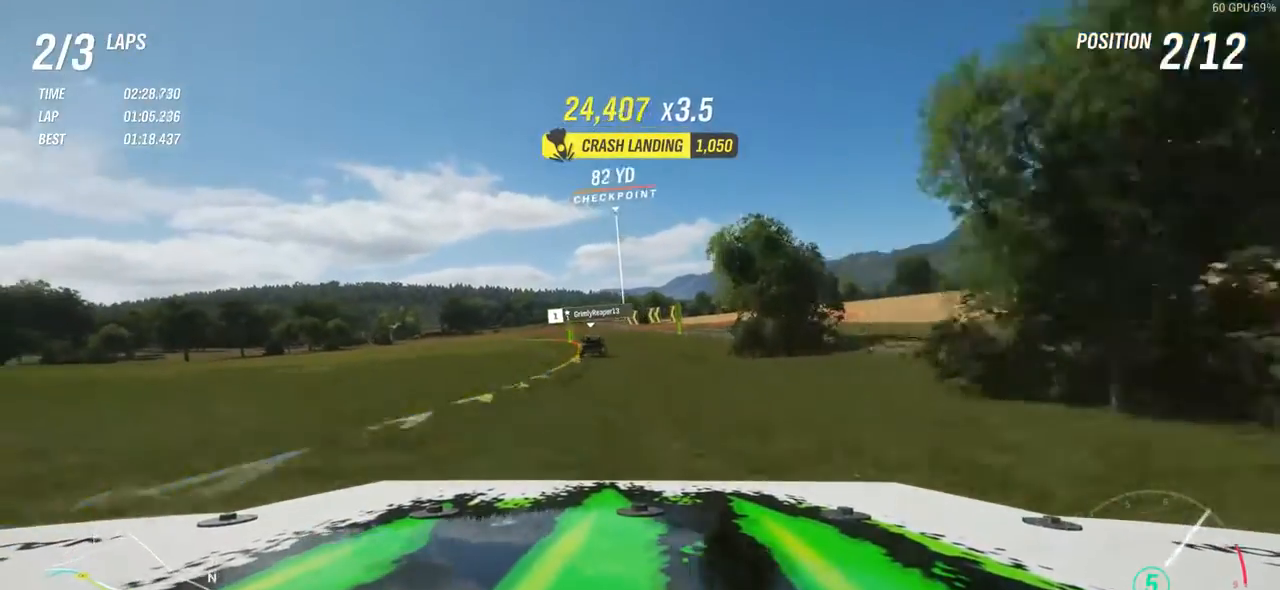
{"buttons": ["R2"], "left_stick": "left", "events": [[17, "left_stick", "center"], [117, "left_stick", "left"]]}